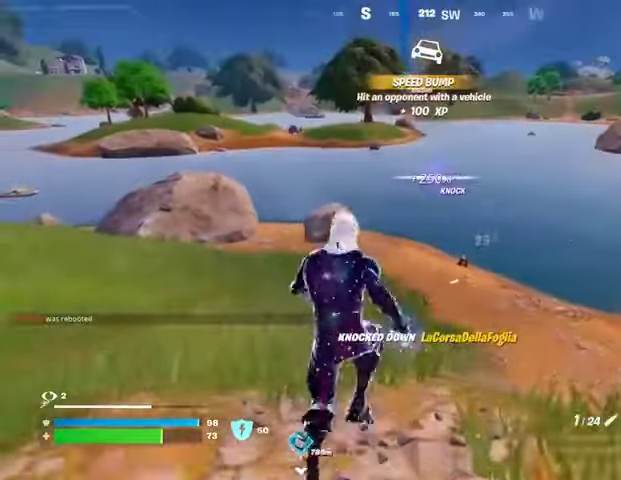
Gameplay with a controller (PlayStation layout); each line is a JSON object with the inputs held at the frame after it. "events" lists button and stick changes between this image and that frame as [ms after this image, input, new state], when the widget could be followed in between. Not read: L1 R1.
{"buttons": [], "left_stick": "up", "right_stick": "center", "events": [[233, "R3", "down"], [300, "R3", "up"]]}
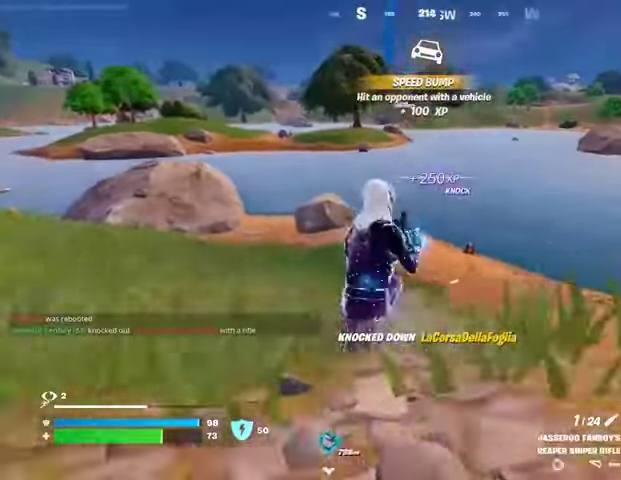
{"buttons": ["L2"], "left_stick": "up", "right_stick": "right", "events": [[33, "L2", "down"], [333, "right_stick", "right"]]}
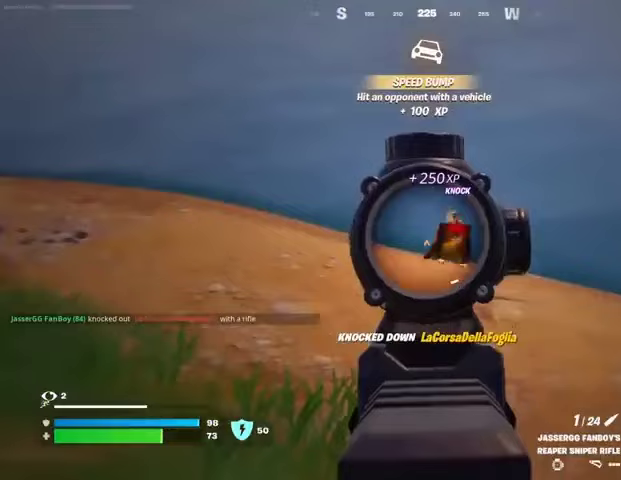
{"buttons": ["L2"], "left_stick": "up", "right_stick": "up-right", "events": [[233, "right_stick", "up-right"]]}
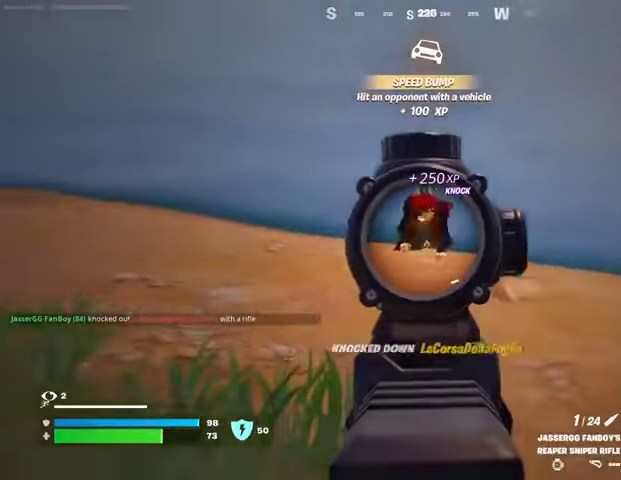
{"buttons": [], "left_stick": "up", "right_stick": "left", "events": [[100, "right_stick", "up"], [267, "R2", "down"], [300, "L2", "up"], [300, "R2", "up"], [300, "right_stick", "right"], [400, "right_stick", "left"]]}
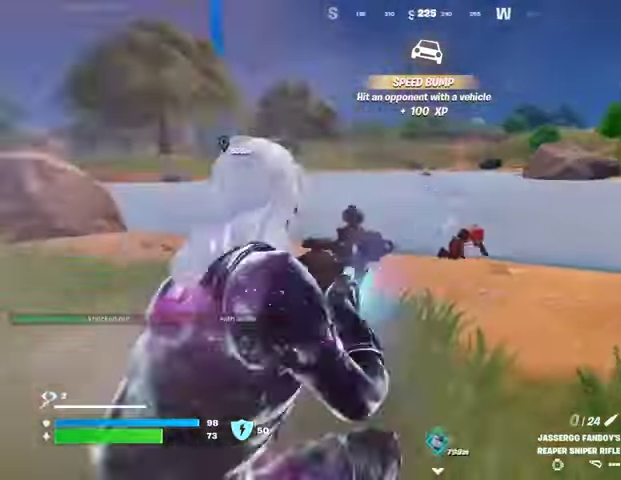
{"buttons": [], "left_stick": "up", "right_stick": "center", "events": [[267, "right_stick", "right"], [500, "right_stick", "center"]]}
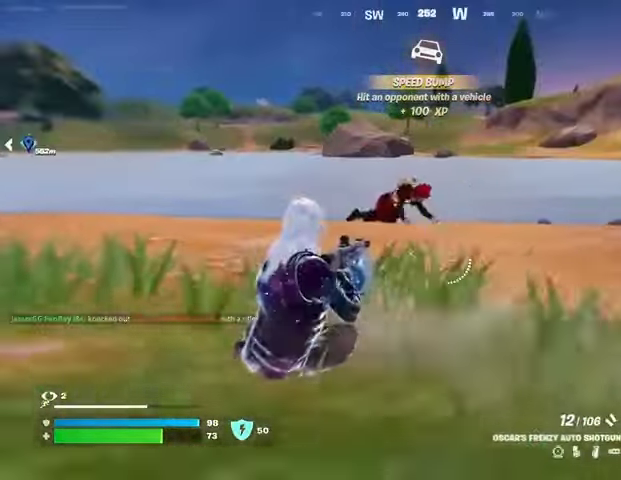
{"buttons": [], "left_stick": "up", "right_stick": "center", "events": [[167, "right_stick", "up-right"], [333, "right_stick", "center"]]}
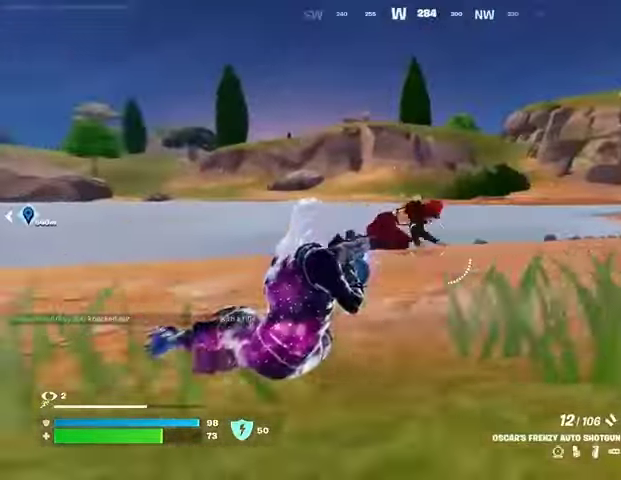
{"buttons": [], "left_stick": "up-left", "right_stick": "left", "events": [[67, "right_stick", "right"], [133, "right_stick", "center"], [167, "left_stick", "up-left"], [267, "right_stick", "left"], [400, "L3", "down"], [467, "L3", "up"]]}
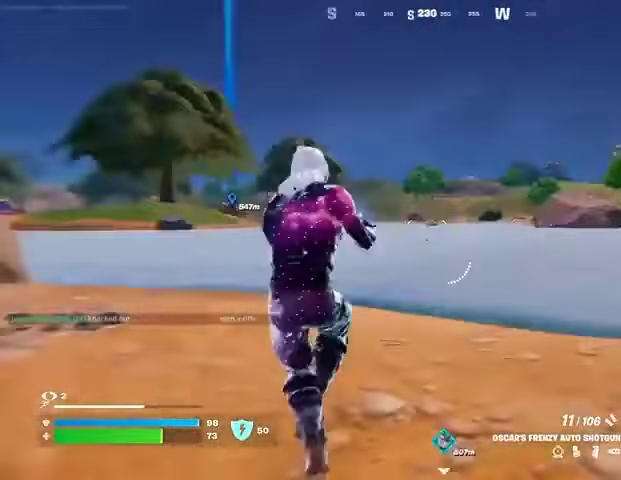
{"buttons": [], "left_stick": "up", "right_stick": "center", "events": [[33, "left_stick", "up"], [167, "right_stick", "center"]]}
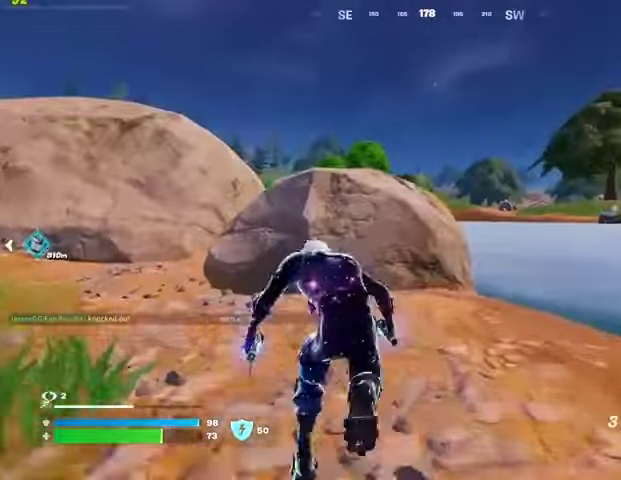
{"buttons": [], "left_stick": "up", "right_stick": "center", "events": [[33, "CROSS", "down"], [133, "CROSS", "up"], [333, "CROSS", "down"], [400, "CROSS", "up"]]}
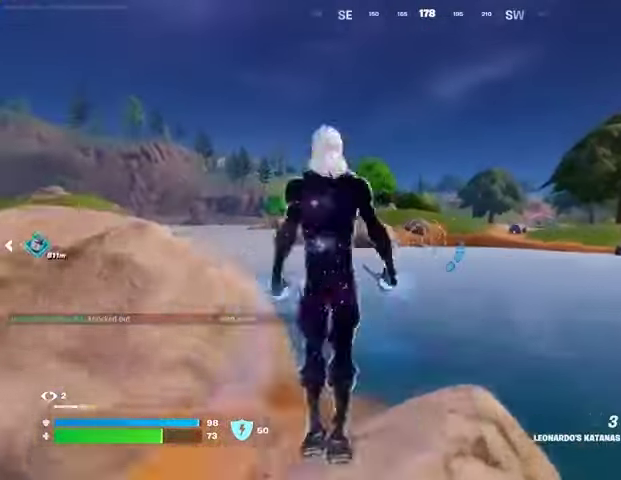
{"buttons": [], "left_stick": "up", "right_stick": "center", "events": []}
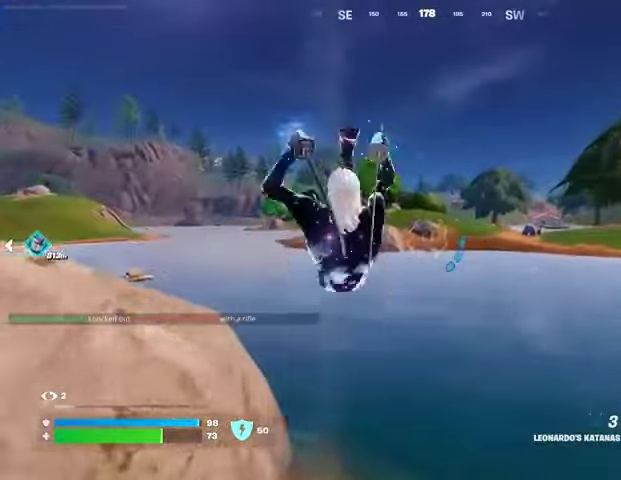
{"buttons": [], "left_stick": "up-left", "right_stick": "center", "events": [[133, "right_stick", "up-right"], [167, "L2", "down"], [267, "right_stick", "center"], [300, "L2", "up"], [300, "left_stick", "up-left"]]}
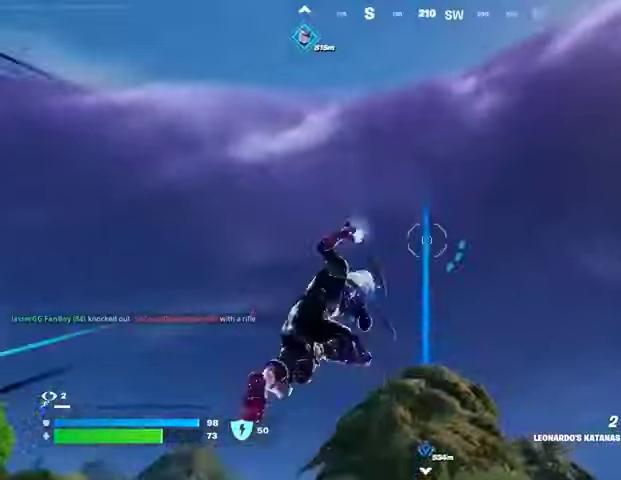
{"buttons": [], "left_stick": "up-left", "right_stick": "down-left", "events": [[267, "right_stick", "down"], [400, "right_stick", "down-left"]]}
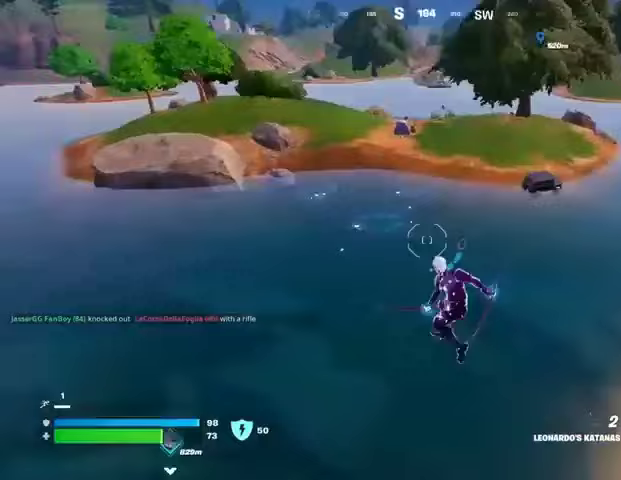
{"buttons": [], "left_stick": "up-left", "right_stick": "up-right", "events": [[67, "right_stick", "center"], [267, "right_stick", "up-right"], [300, "L2", "down"], [467, "L2", "up"]]}
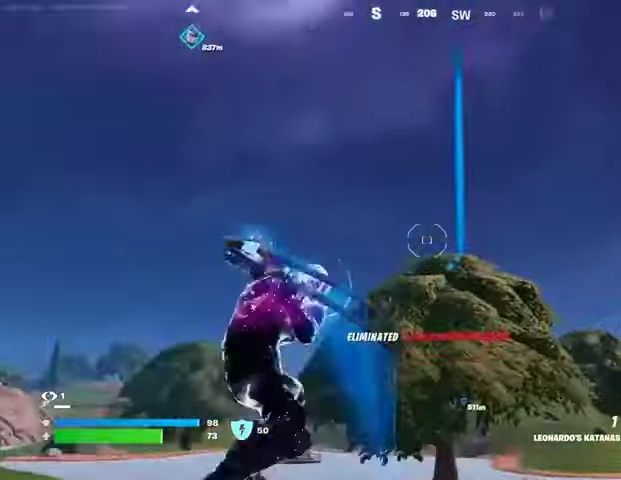
{"buttons": [], "left_stick": "up-left", "right_stick": "center", "events": [[33, "right_stick", "center"], [333, "right_stick", "down-left"], [467, "right_stick", "center"]]}
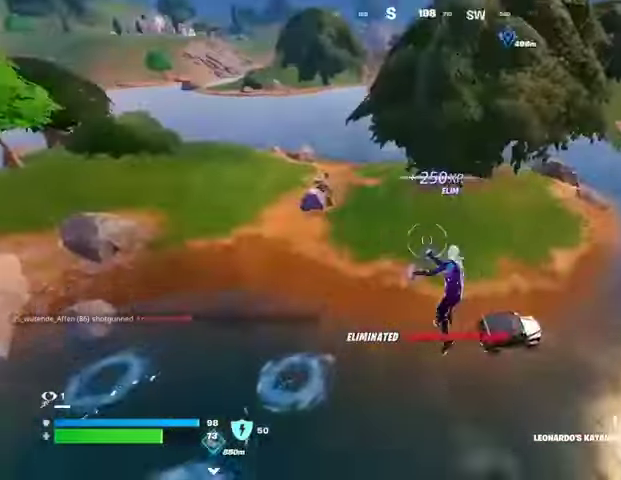
{"buttons": [], "left_stick": "up-left", "right_stick": "center", "events": [[300, "right_stick", "left"], [433, "right_stick", "center"]]}
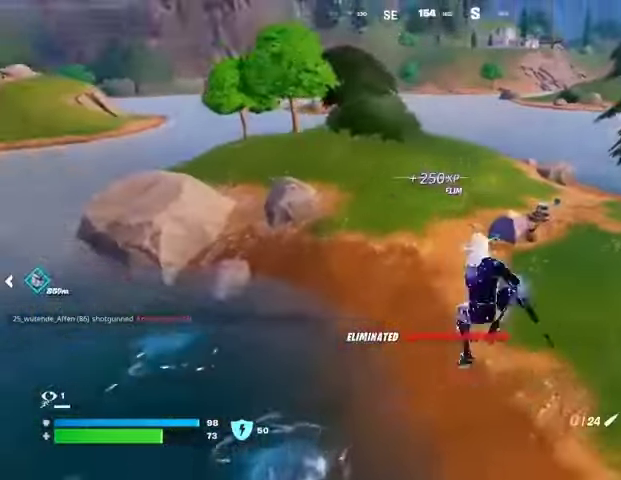
{"buttons": ["SQUARE"], "left_stick": "up-left", "right_stick": "center", "events": [[133, "R3", "down"], [233, "R3", "up"], [233, "right_stick", "up-right"], [333, "right_stick", "center"], [467, "SQUARE", "down"]]}
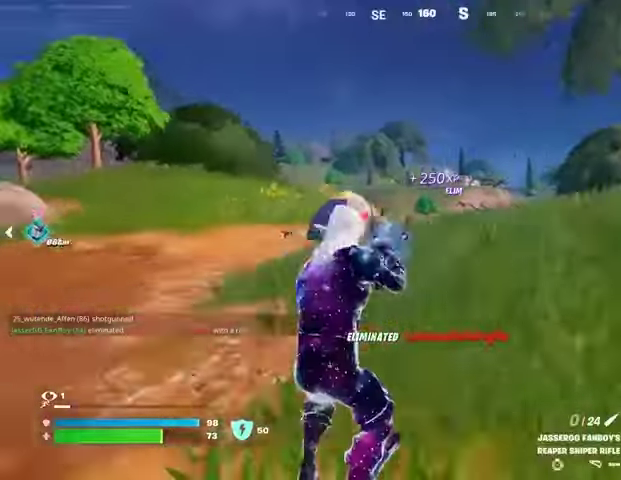
{"buttons": [], "left_stick": "center", "right_stick": "center", "events": [[67, "SQUARE", "up"], [267, "right_stick", "right"], [300, "left_stick", "center"], [367, "CROSS", "down"], [367, "right_stick", "center"], [433, "CROSS", "up"]]}
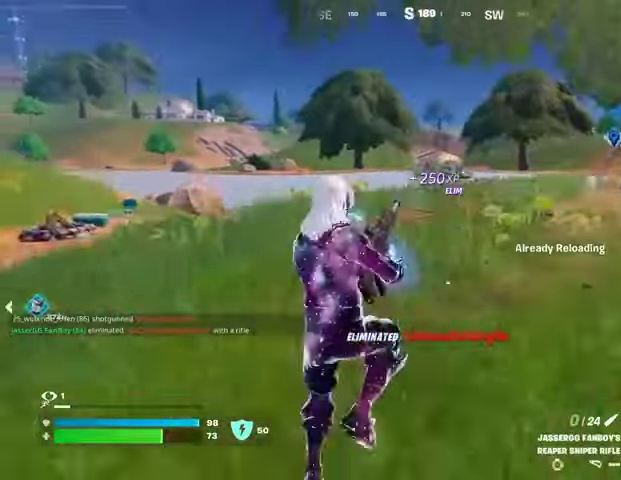
{"buttons": [], "left_stick": "center", "right_stick": "center", "events": [[200, "R3", "down"], [300, "R3", "up"]]}
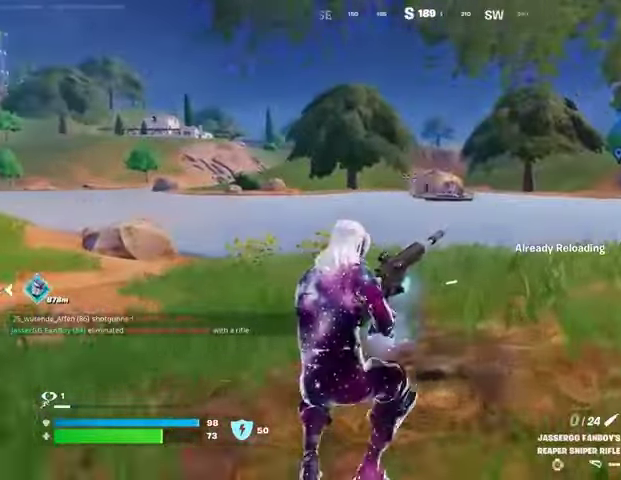
{"buttons": [], "left_stick": "center", "right_stick": "center", "events": [[100, "DPAD_RIGHT", "down"], [133, "DPAD_RIGHT", "up"]]}
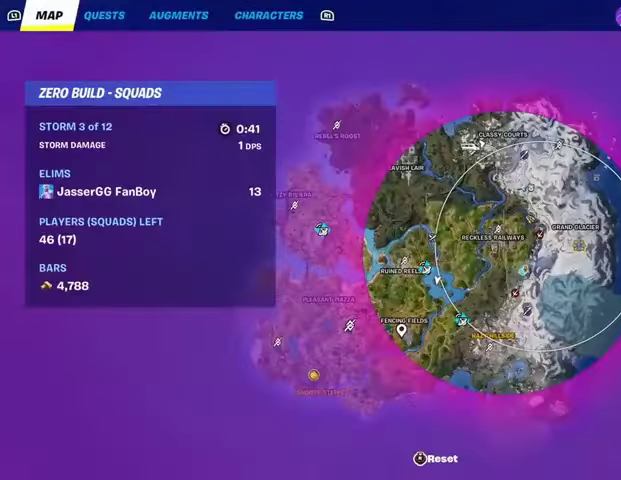
{"buttons": [], "left_stick": "center", "right_stick": "center", "events": []}
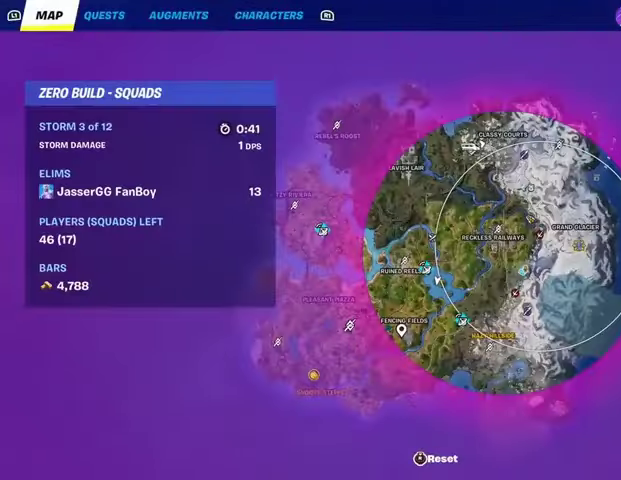
{"buttons": [], "left_stick": "right", "right_stick": "center", "events": [[33, "DPAD_RIGHT", "down"], [133, "DPAD_RIGHT", "up"], [433, "left_stick", "right"]]}
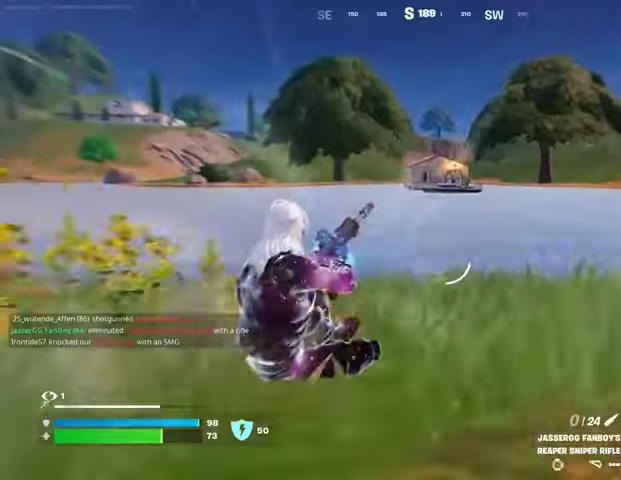
{"buttons": [], "left_stick": "up-right", "right_stick": "center", "events": [[33, "right_stick", "left"], [400, "left_stick", "up-right"], [433, "right_stick", "center"]]}
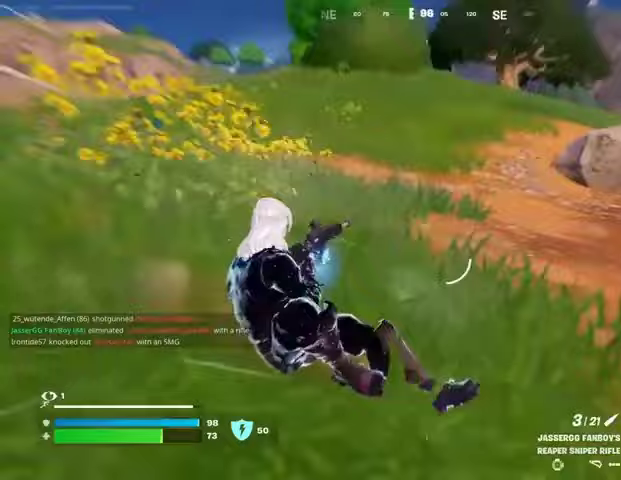
{"buttons": [], "left_stick": "up", "right_stick": "center", "events": [[167, "right_stick", "right"], [200, "L3", "down"], [233, "left_stick", "up"], [267, "L3", "up"], [467, "right_stick", "center"]]}
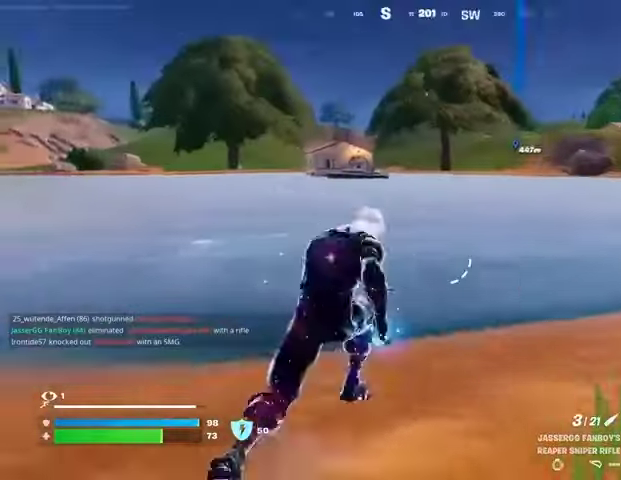
{"buttons": [], "left_stick": "up-right", "right_stick": "left", "events": [[167, "left_stick", "up-right"], [200, "right_stick", "right"], [333, "right_stick", "center"], [433, "right_stick", "left"]]}
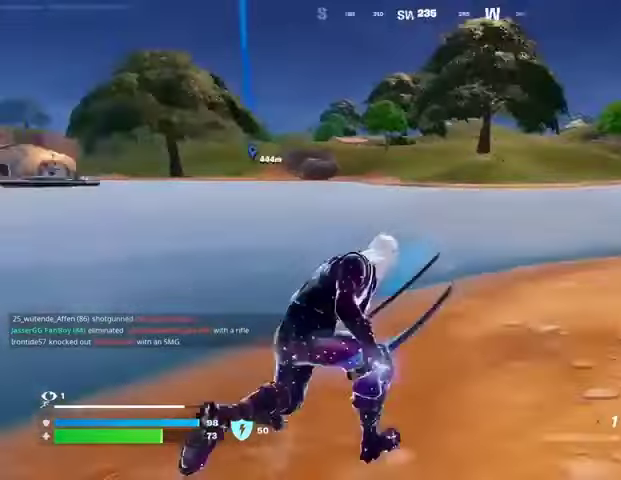
{"buttons": [], "left_stick": "up", "right_stick": "center", "events": [[100, "right_stick", "center"], [400, "left_stick", "up"]]}
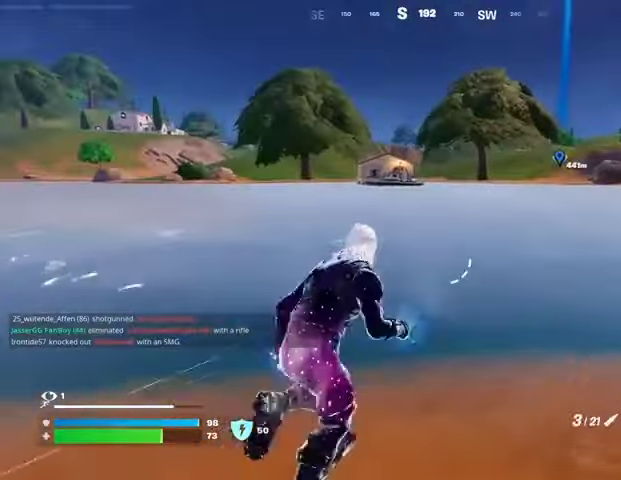
{"buttons": [], "left_stick": "center", "right_stick": "center", "events": [[367, "CROSS", "down"], [400, "left_stick", "center"], [433, "CROSS", "up"]]}
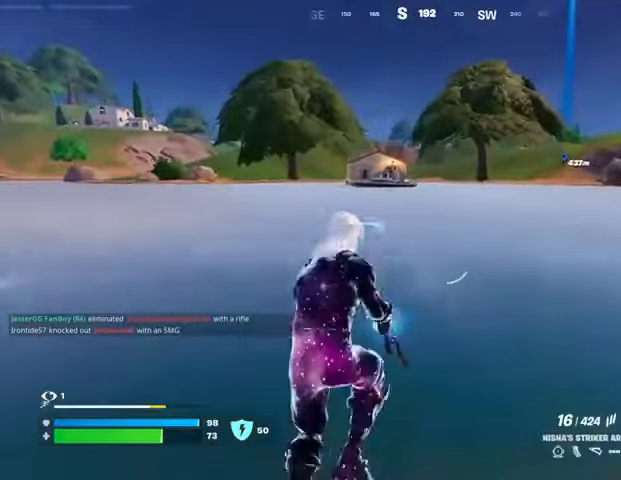
{"buttons": [], "left_stick": "up", "right_stick": "center", "events": [[100, "SQUARE", "down"], [167, "SQUARE", "up"], [267, "SQUARE", "down"], [367, "SQUARE", "up"], [433, "left_stick", "up"]]}
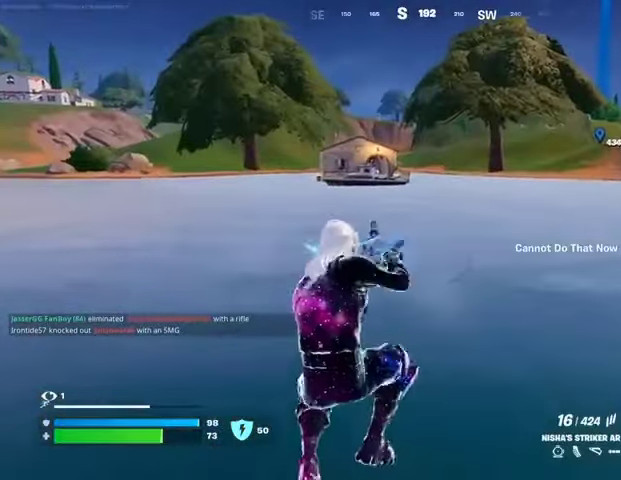
{"buttons": [], "left_stick": "up", "right_stick": "center", "events": []}
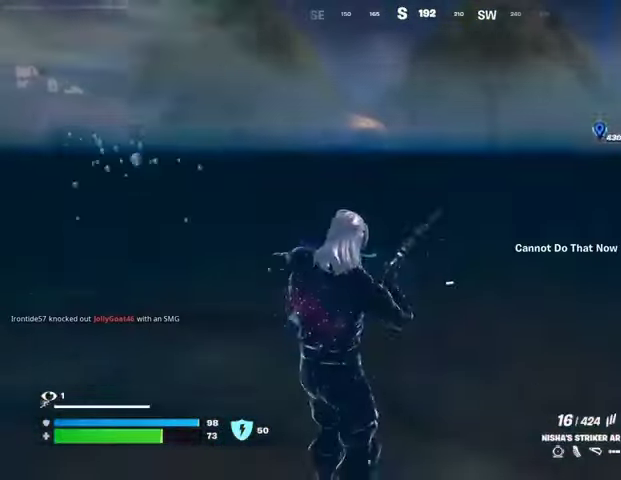
{"buttons": [], "left_stick": "up", "right_stick": "center", "events": []}